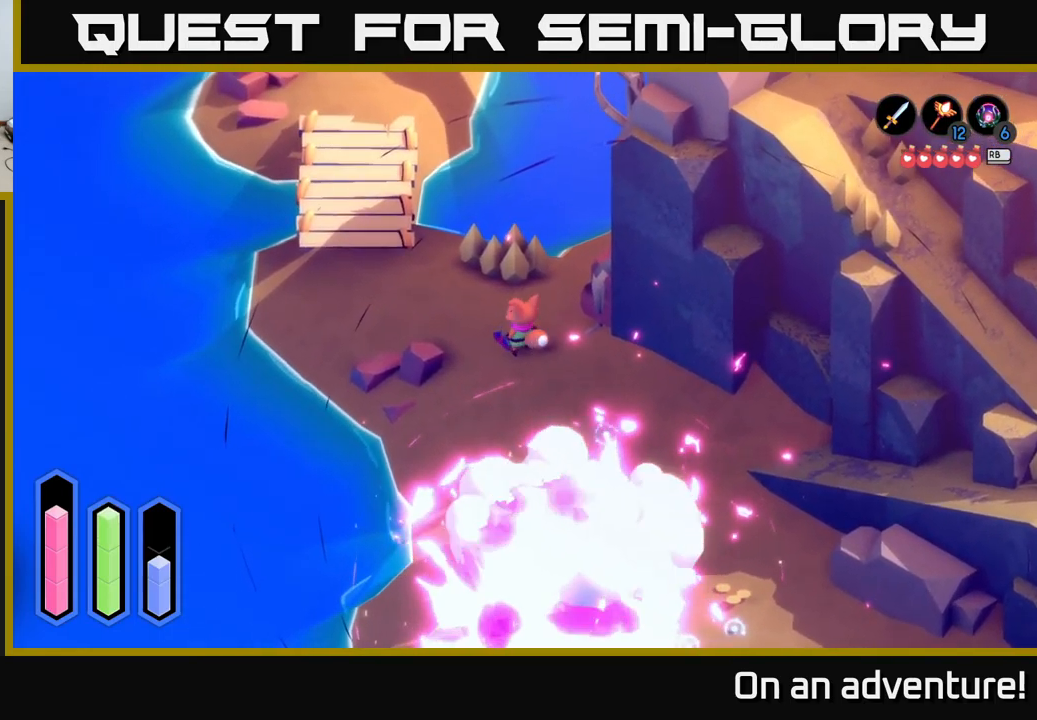
Gameplay with a controller (Xbox layout); each line is a JSON object with the inputs held at the frame after it. "events" lists button and stick changes between this image and that frame as [ms after this image, input, new state], when the widget could be followed in between.
{"buttons": [], "left_stick": "center", "right_stick": "center", "events": [[33, "left_stick", "down"], [367, "left_stick", "center"]]}
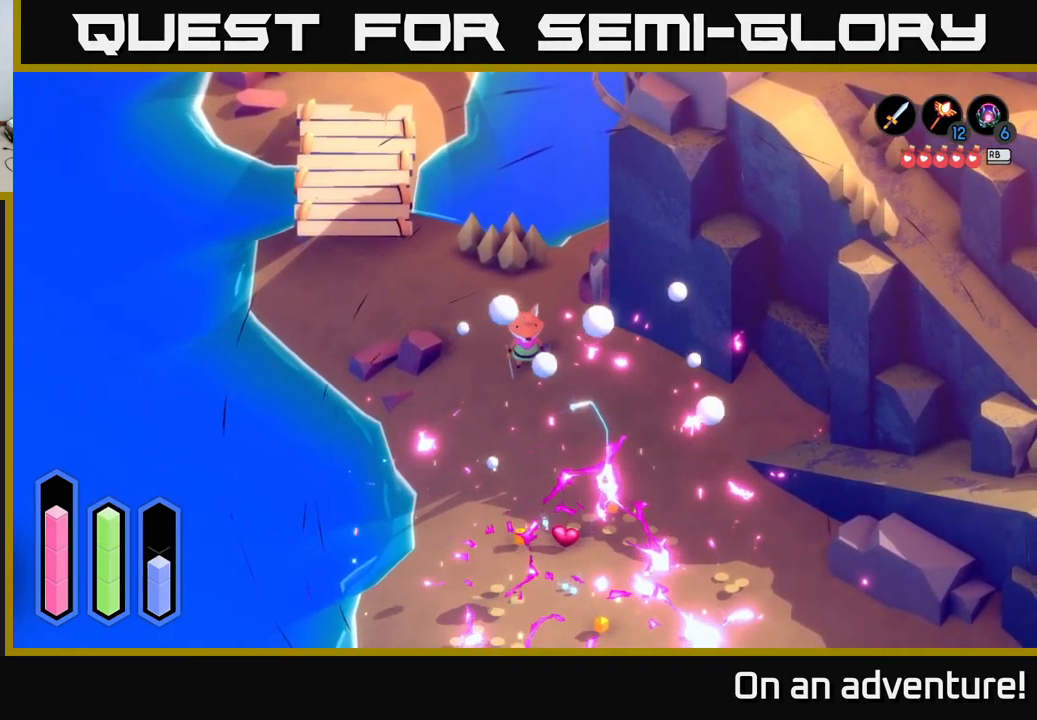
{"buttons": ["A"], "left_stick": "down", "right_stick": "center", "events": [[133, "left_stick", "down"], [467, "A", "down"]]}
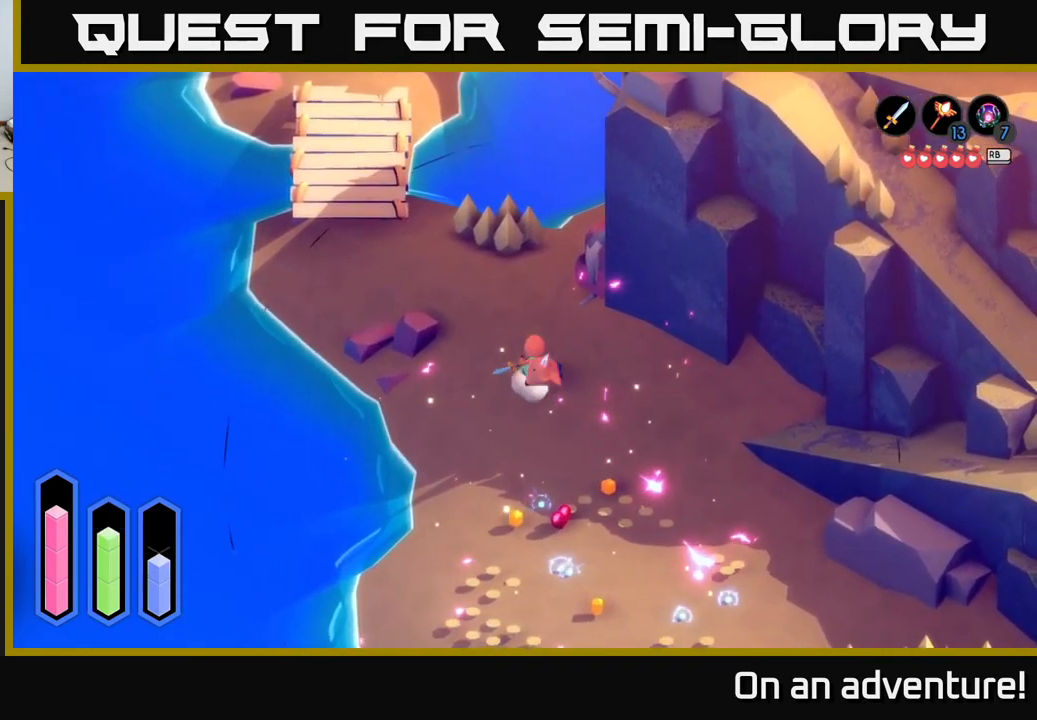
{"buttons": ["A"], "left_stick": "down", "right_stick": "center", "events": []}
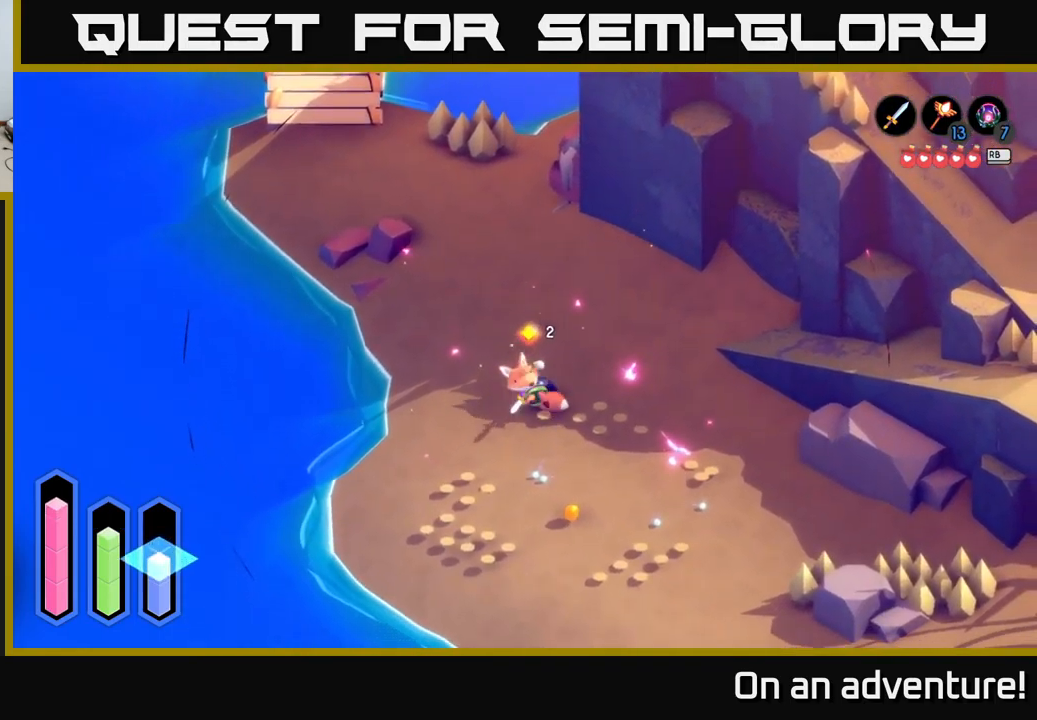
{"buttons": ["A"], "left_stick": "down", "right_stick": "center", "events": []}
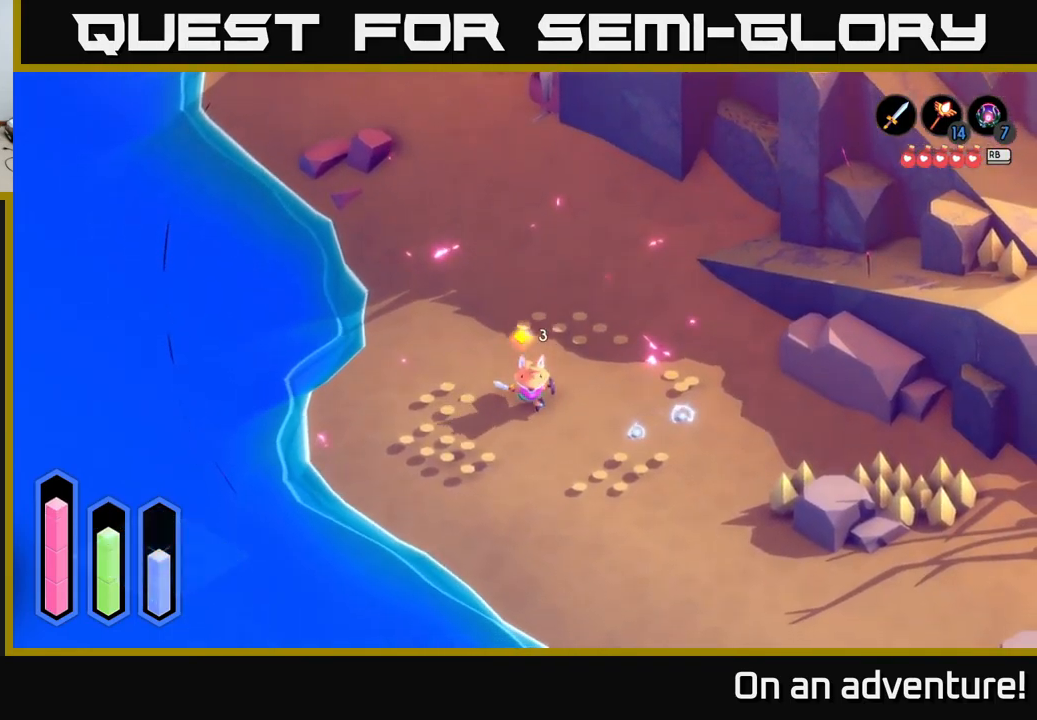
{"buttons": ["A"], "left_stick": "up-right", "right_stick": "center", "events": [[133, "left_stick", "right"], [366, "left_stick", "up-right"]]}
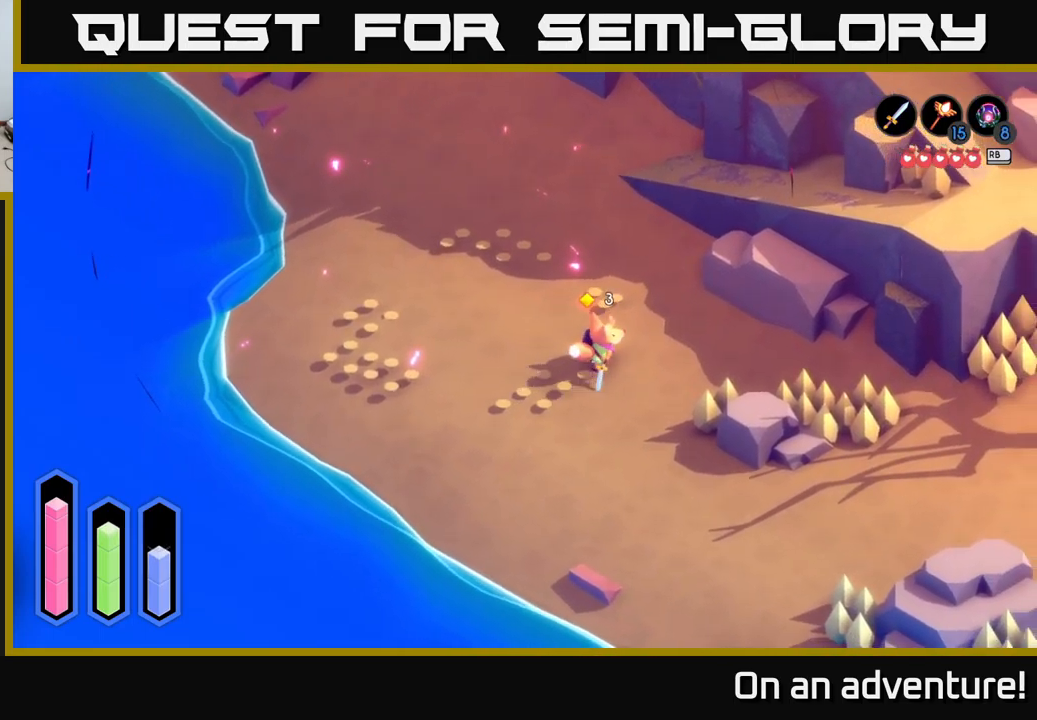
{"buttons": ["A"], "left_stick": "down", "right_stick": "center", "events": [[117, "left_stick", "down-right"], [383, "left_stick", "down"]]}
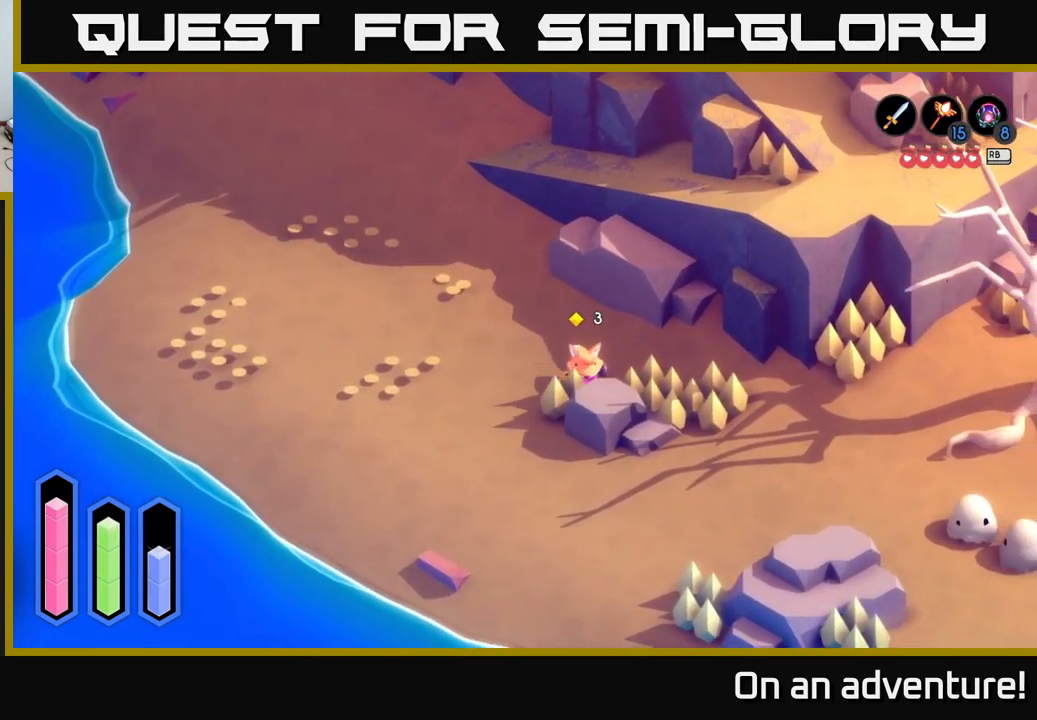
{"buttons": ["A"], "left_stick": "down-right", "right_stick": "center", "events": [[367, "left_stick", "down-right"]]}
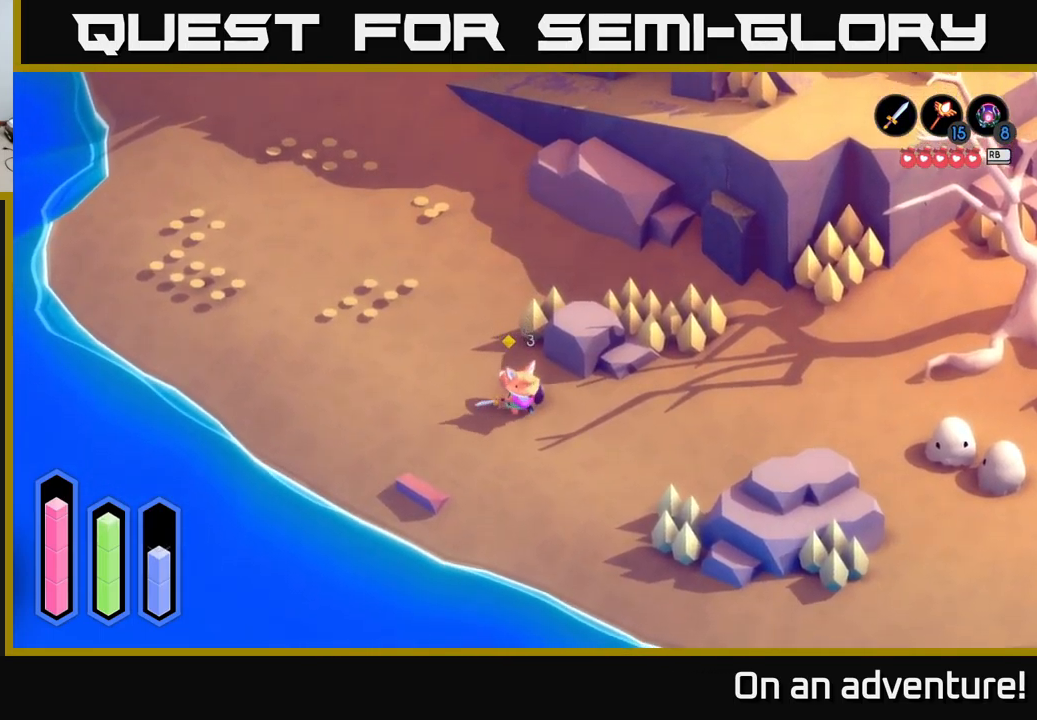
{"buttons": ["A"], "left_stick": "right", "right_stick": "center", "events": [[183, "left_stick", "right"]]}
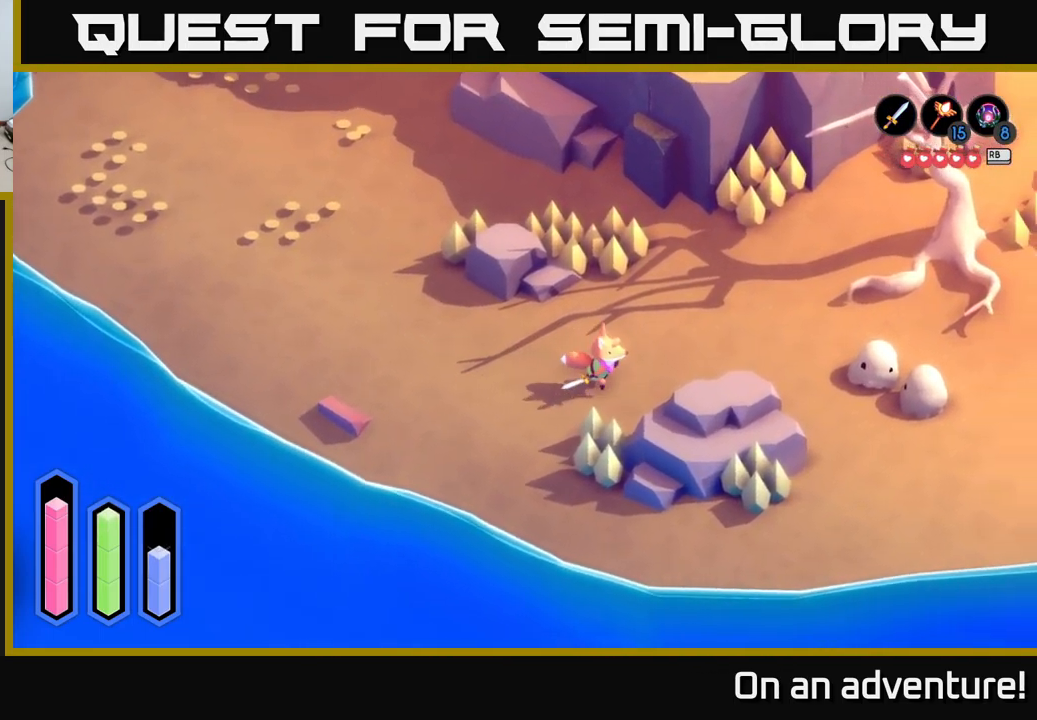
{"buttons": ["A"], "left_stick": "right", "right_stick": "center", "events": []}
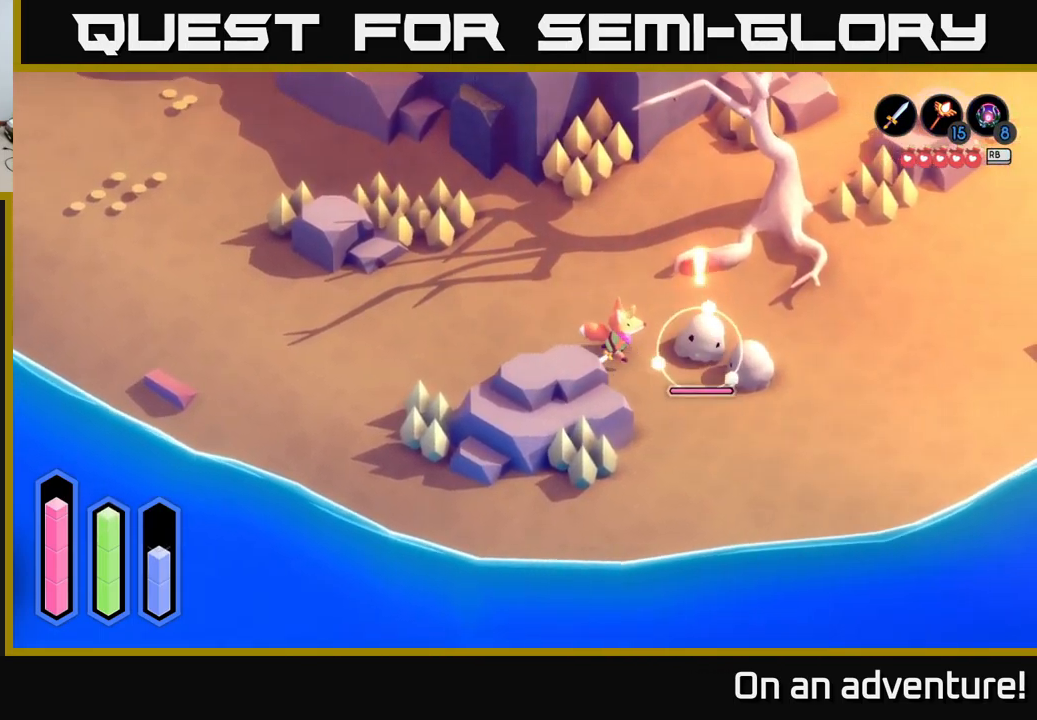
{"buttons": [], "left_stick": "center", "right_stick": "center", "events": [[17, "A", "up"], [17, "L2", "down"], [67, "X", "down"], [133, "X", "up"], [217, "X", "down"], [267, "X", "up"], [367, "left_stick", "center"], [383, "L2", "up"]]}
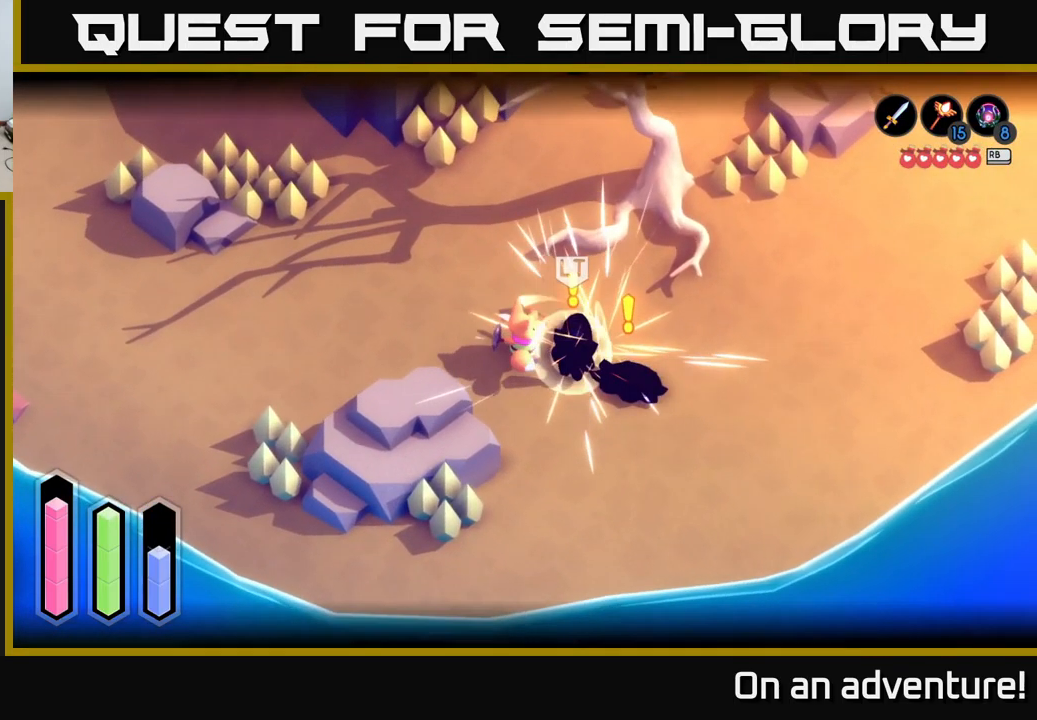
{"buttons": [], "left_stick": "up-left", "right_stick": "center", "events": [[100, "left_stick", "left"], [233, "left_stick", "up-left"]]}
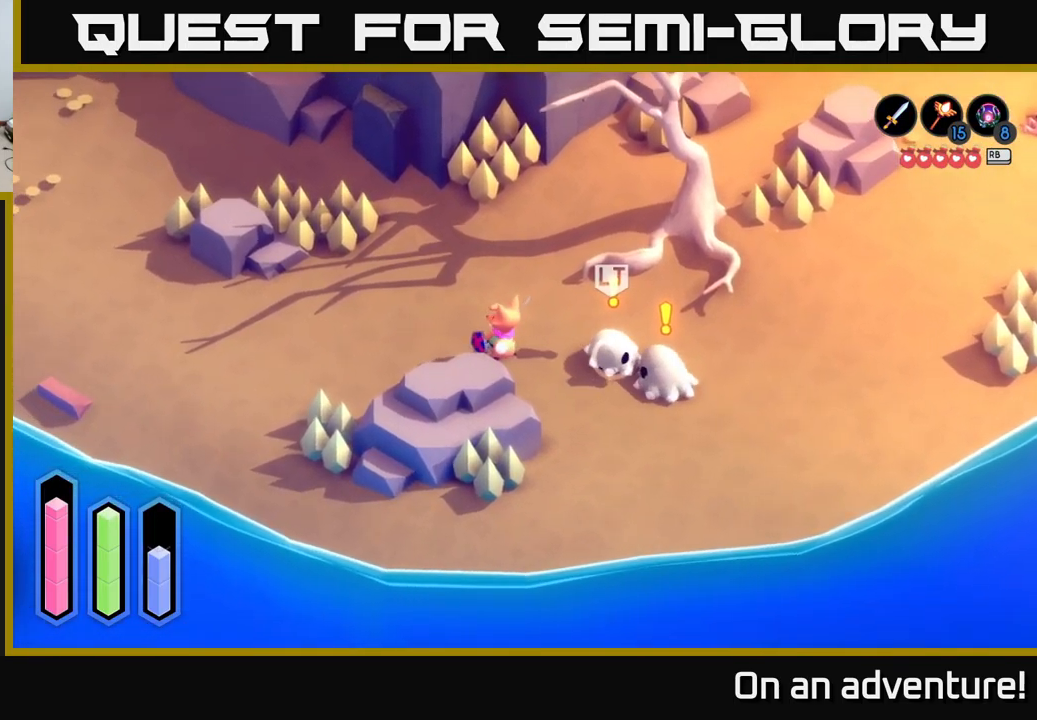
{"buttons": [], "left_stick": "up-left", "right_stick": "center", "events": []}
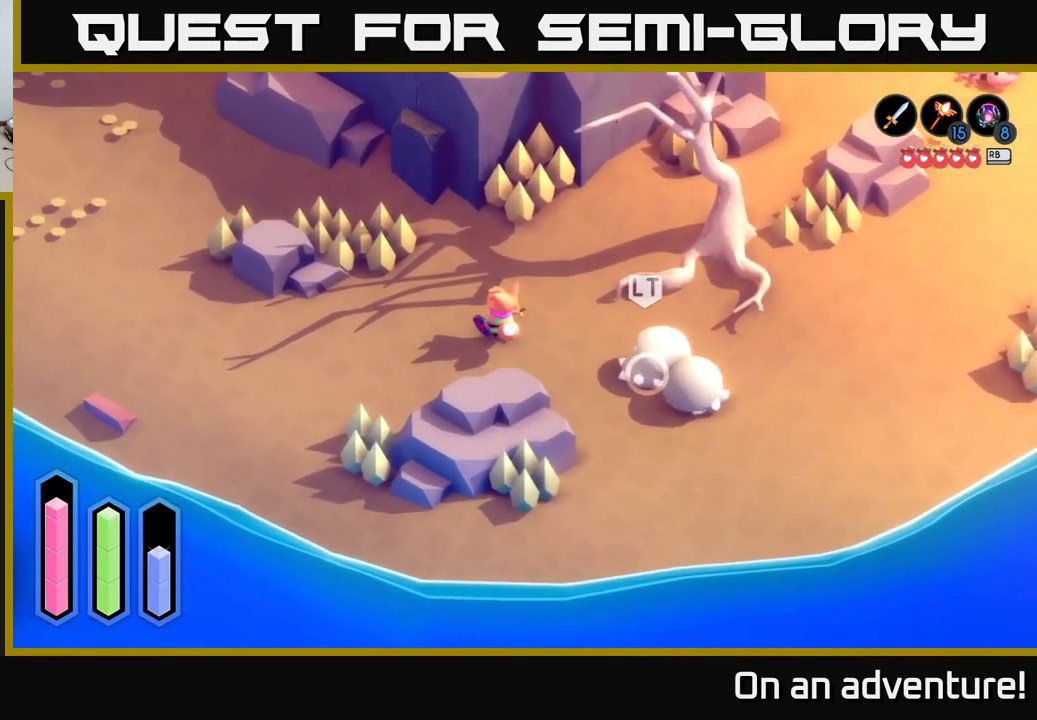
{"buttons": [], "left_stick": "up-left", "right_stick": "up", "events": [[150, "right_stick", "up"]]}
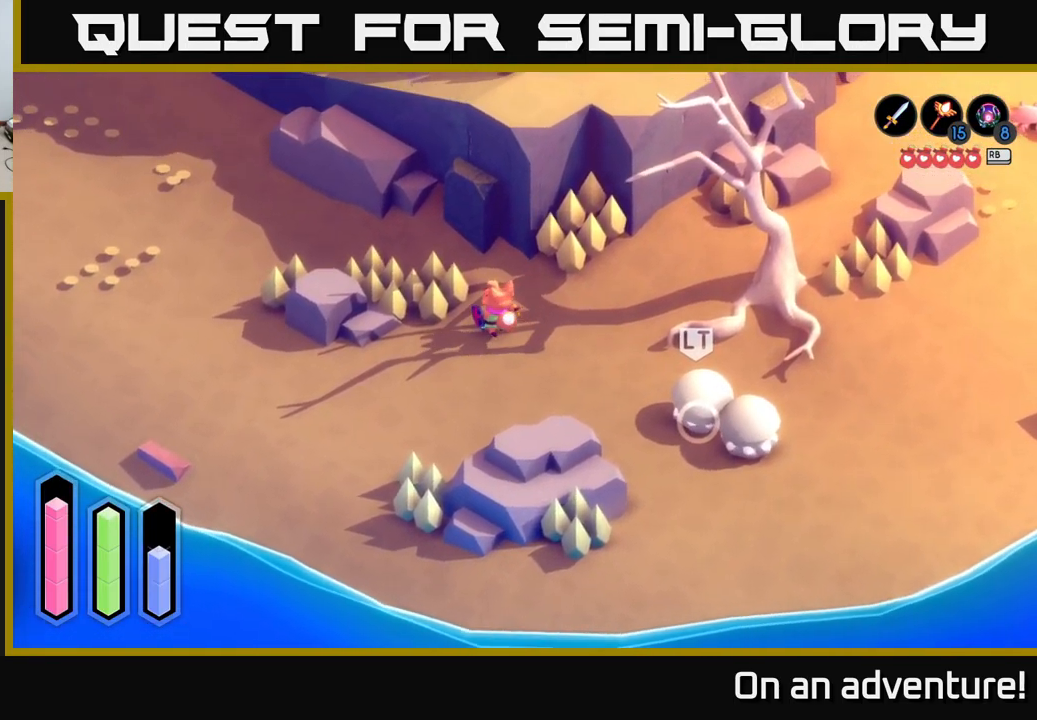
{"buttons": [], "left_stick": "down-right", "right_stick": "up", "events": [[217, "left_stick", "center"], [467, "left_stick", "down-right"]]}
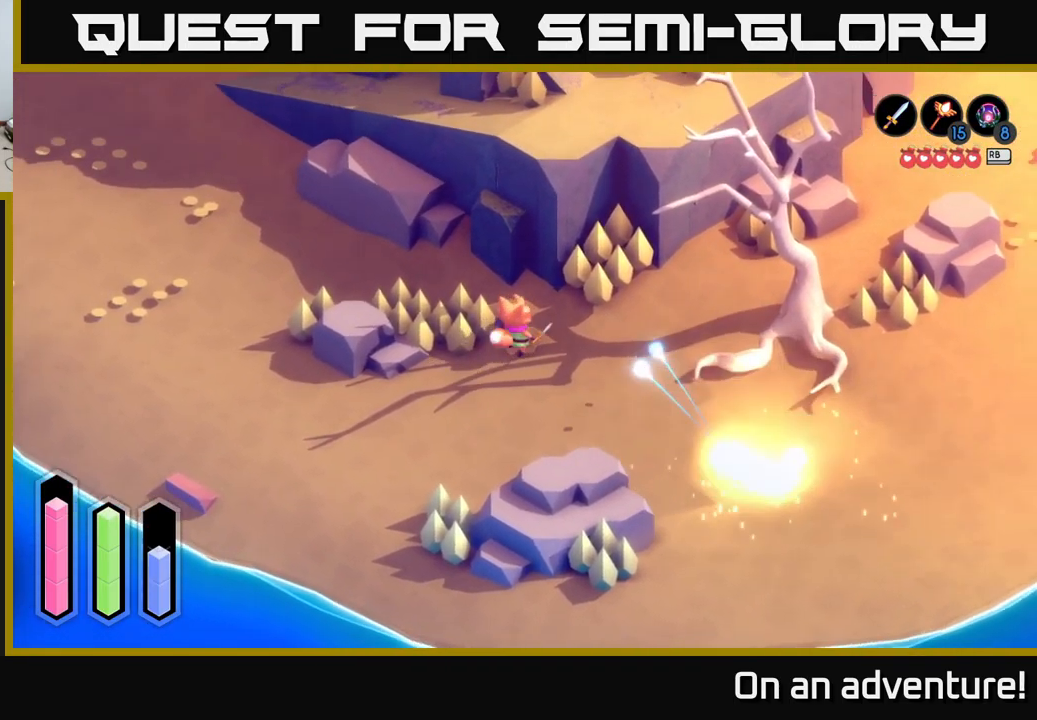
{"buttons": ["A"], "left_stick": "down-right", "right_stick": "center", "events": [[33, "right_stick", "center"], [200, "A", "down"]]}
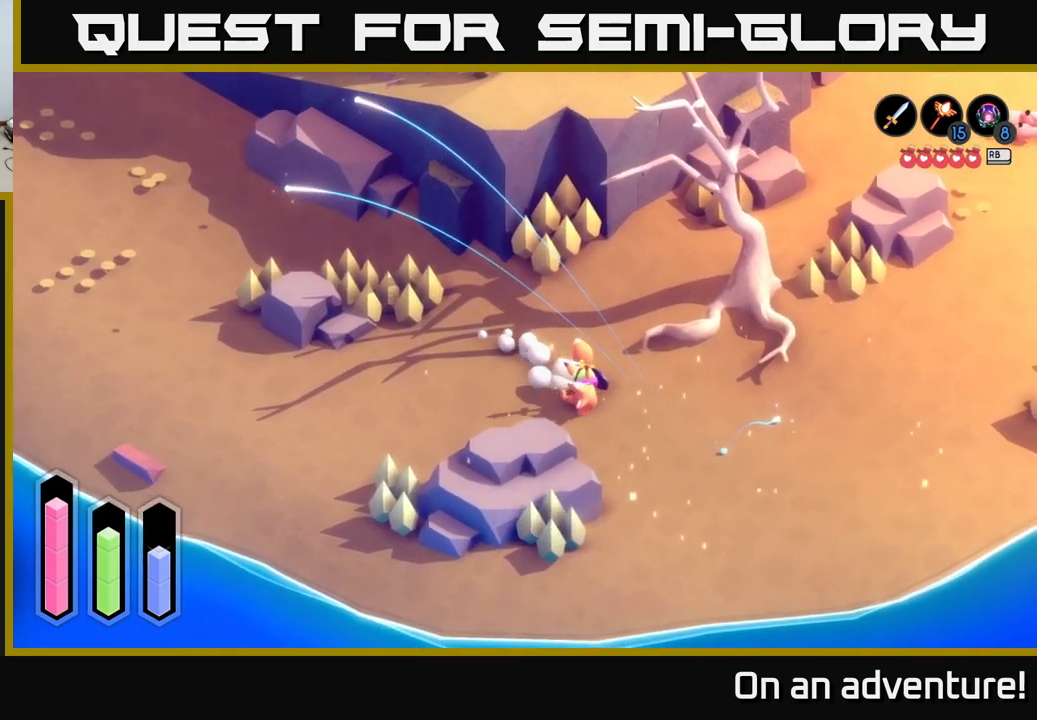
{"buttons": [], "left_stick": "up-left", "right_stick": "center", "events": [[117, "left_stick", "right"], [350, "A", "up"], [367, "left_stick", "up-left"]]}
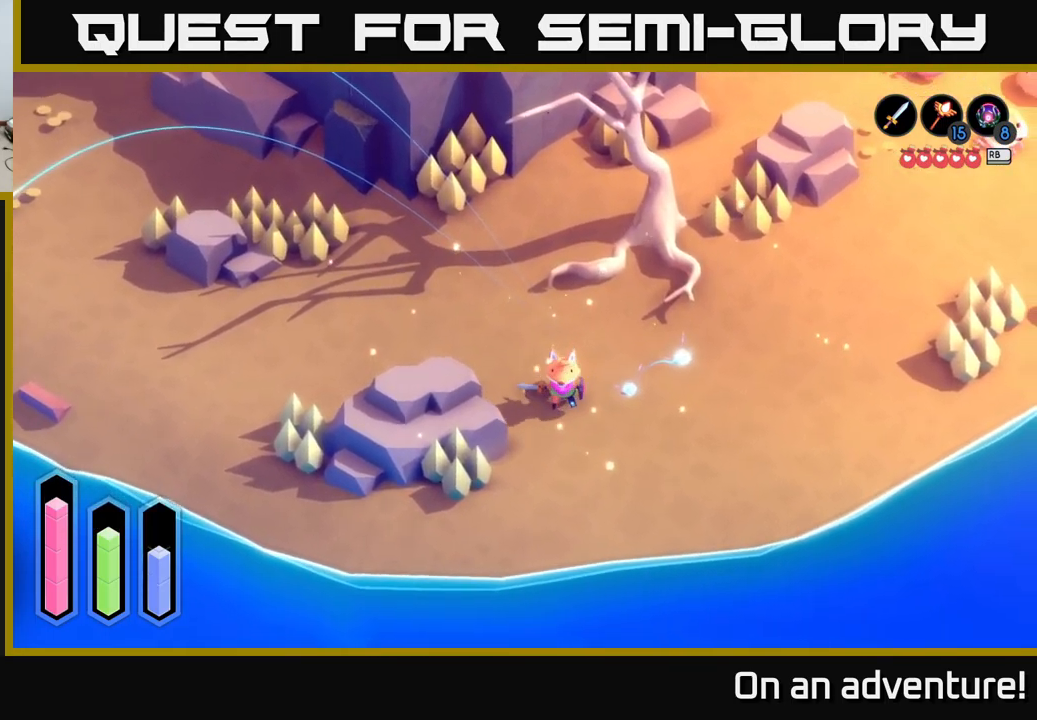
{"buttons": [], "left_stick": "up-right", "right_stick": "center", "events": [[317, "left_stick", "up-right"]]}
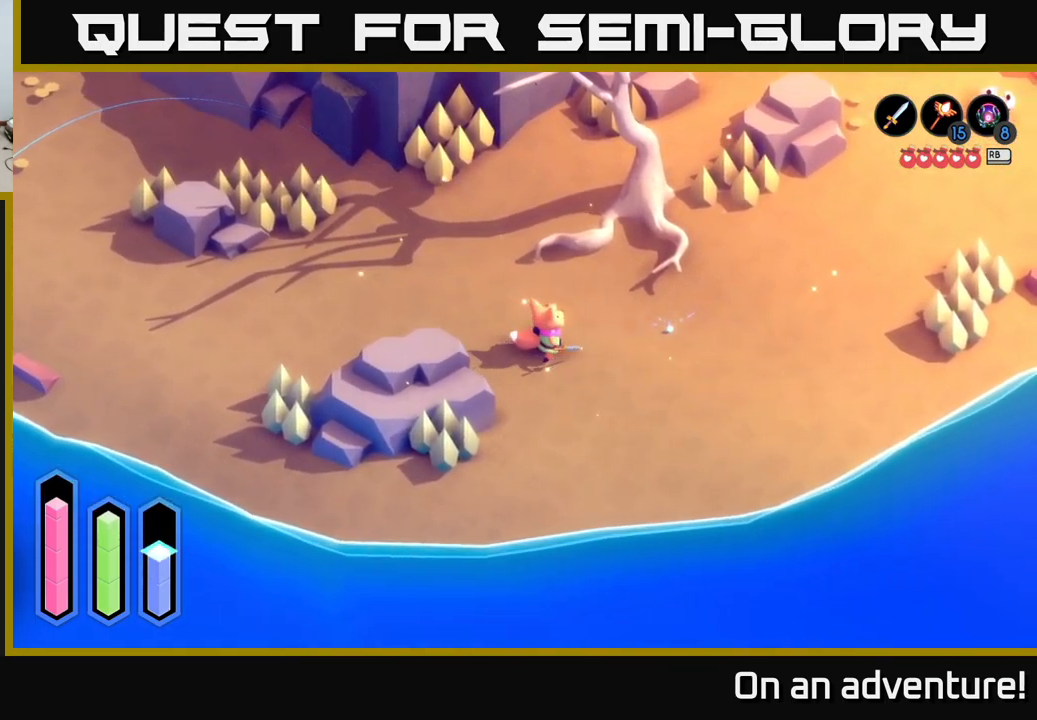
{"buttons": [], "left_stick": "left", "right_stick": "center", "events": [[500, "left_stick", "left"]]}
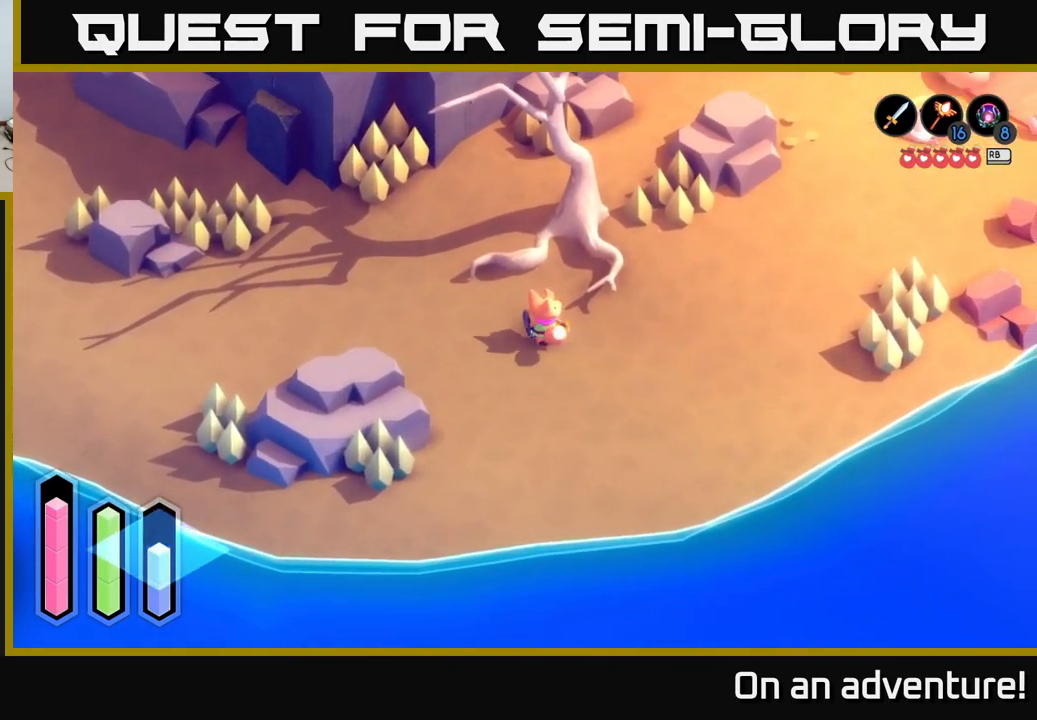
{"buttons": ["A"], "left_stick": "left", "right_stick": "center", "events": [[134, "A", "down"]]}
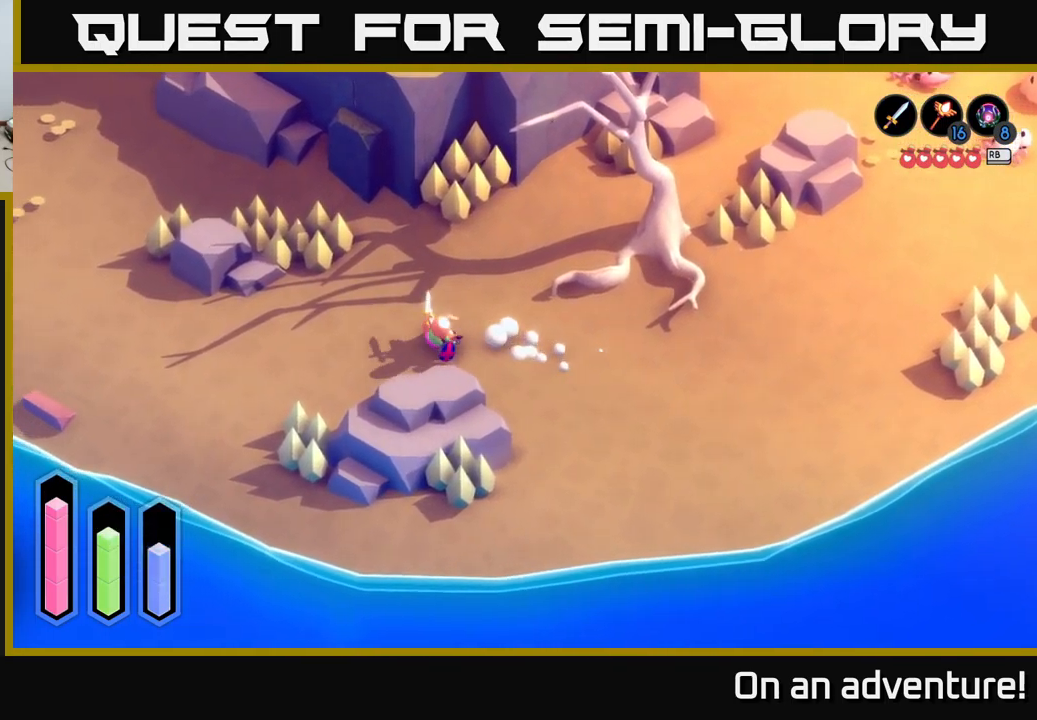
{"buttons": ["A"], "left_stick": "left", "right_stick": "center", "events": []}
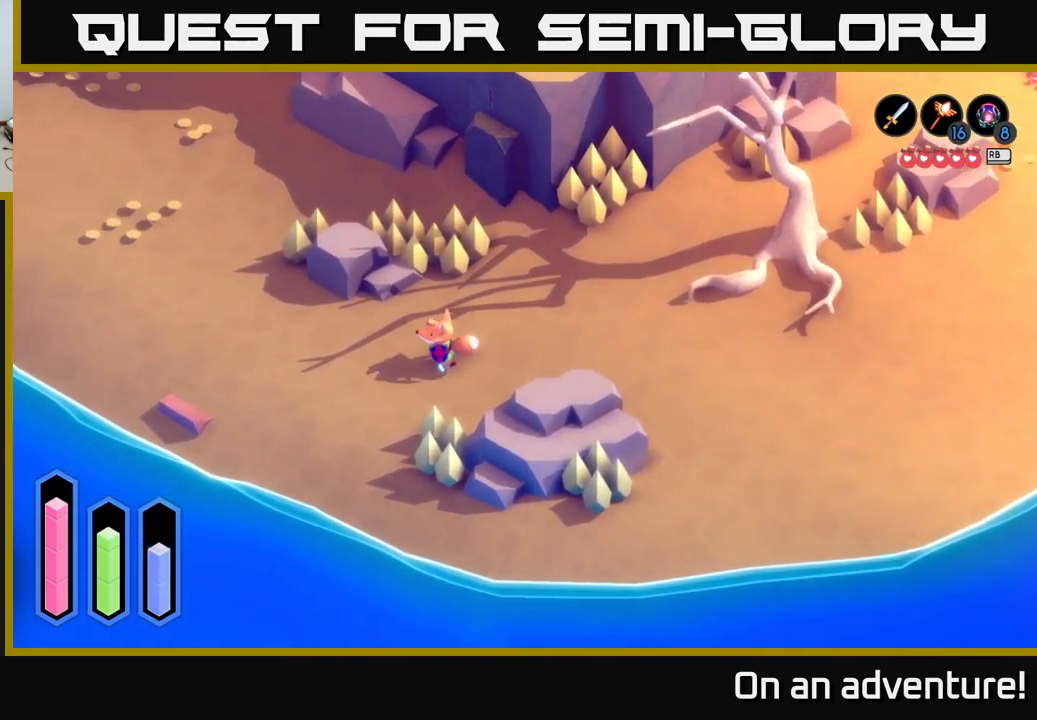
{"buttons": ["A"], "left_stick": "up-left", "right_stick": "center", "events": [[50, "left_stick", "up-left"]]}
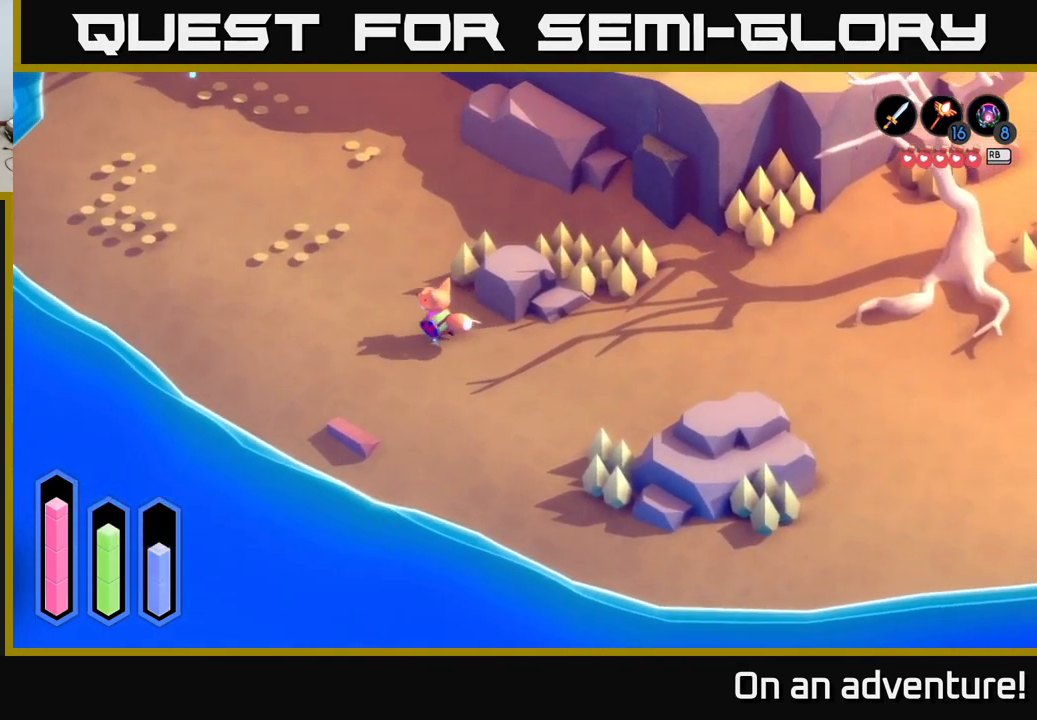
{"buttons": ["A"], "left_stick": "up-left", "right_stick": "center", "events": []}
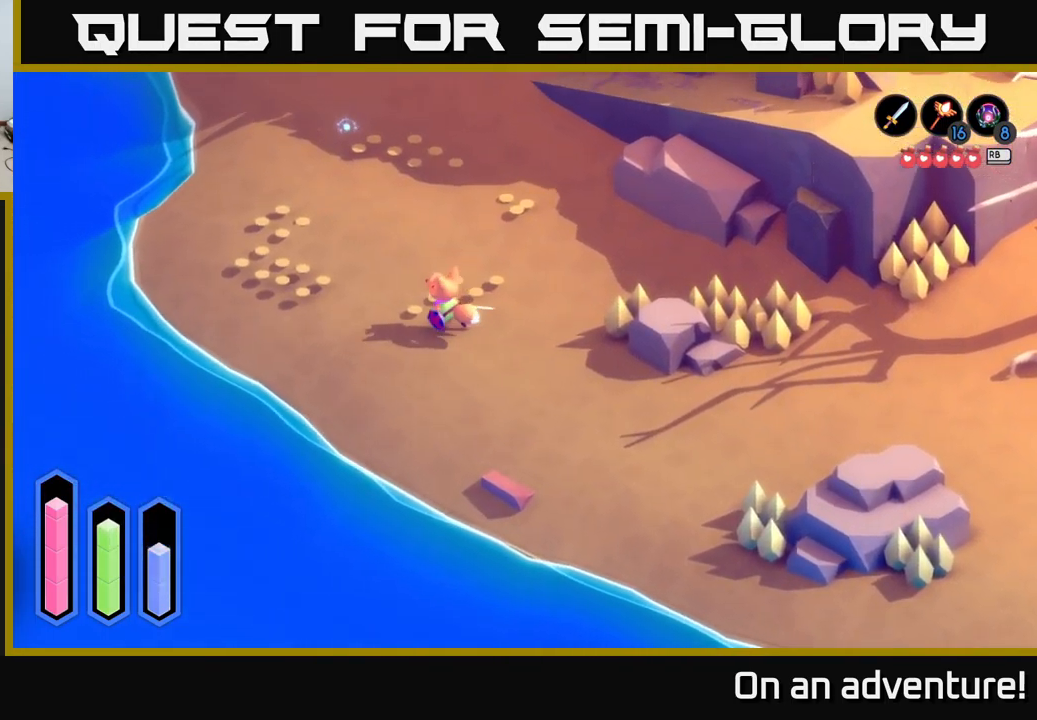
{"buttons": ["A"], "left_stick": "up", "right_stick": "center", "events": [[100, "left_stick", "up"]]}
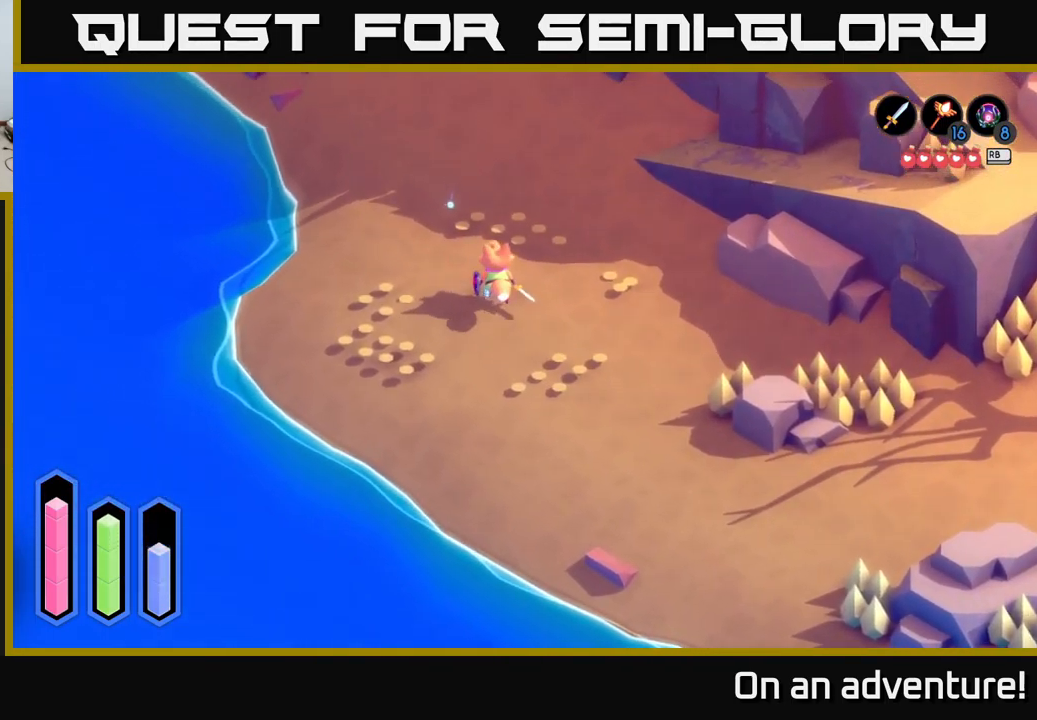
{"buttons": ["A"], "left_stick": "up-right", "right_stick": "center", "events": [[284, "left_stick", "up-right"]]}
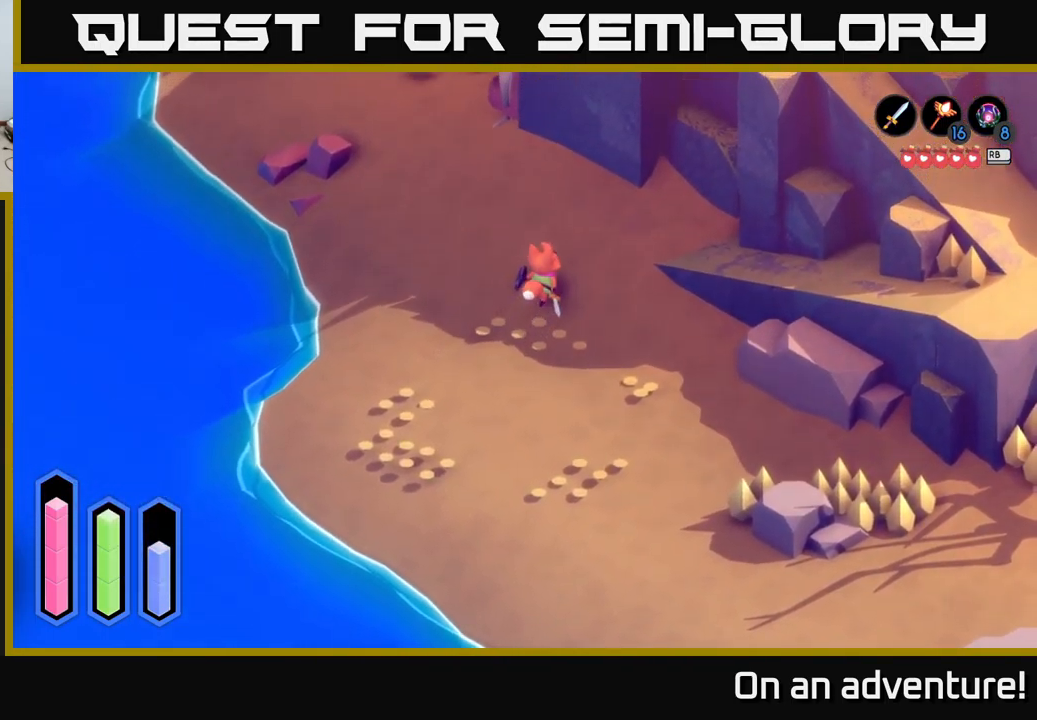
{"buttons": ["A"], "left_stick": "down-right", "right_stick": "center", "events": [[267, "left_stick", "right"], [434, "left_stick", "down-right"]]}
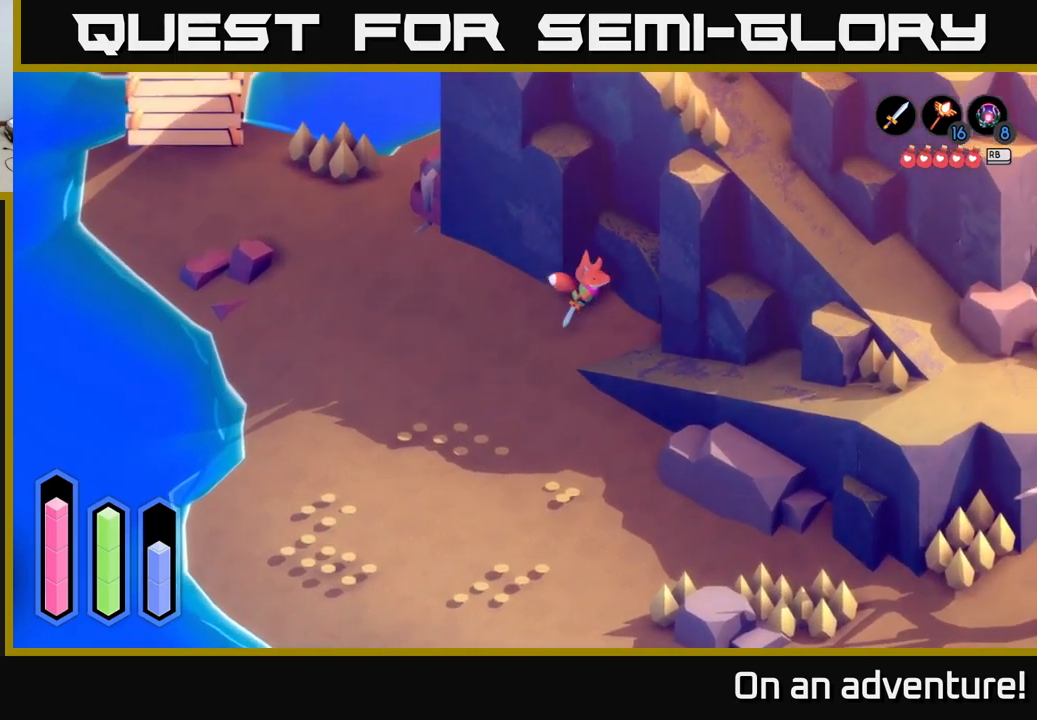
{"buttons": ["A"], "left_stick": "left", "right_stick": "center", "events": [[417, "left_stick", "left"]]}
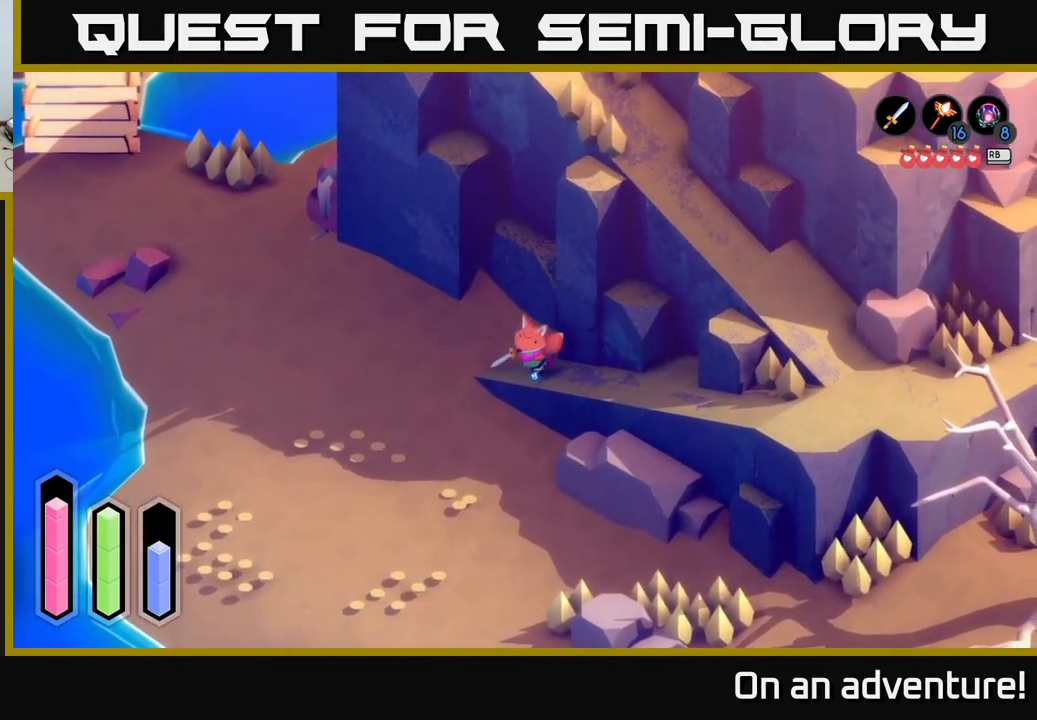
{"buttons": ["A"], "left_stick": "up-left", "right_stick": "center", "events": [[67, "left_stick", "up-left"]]}
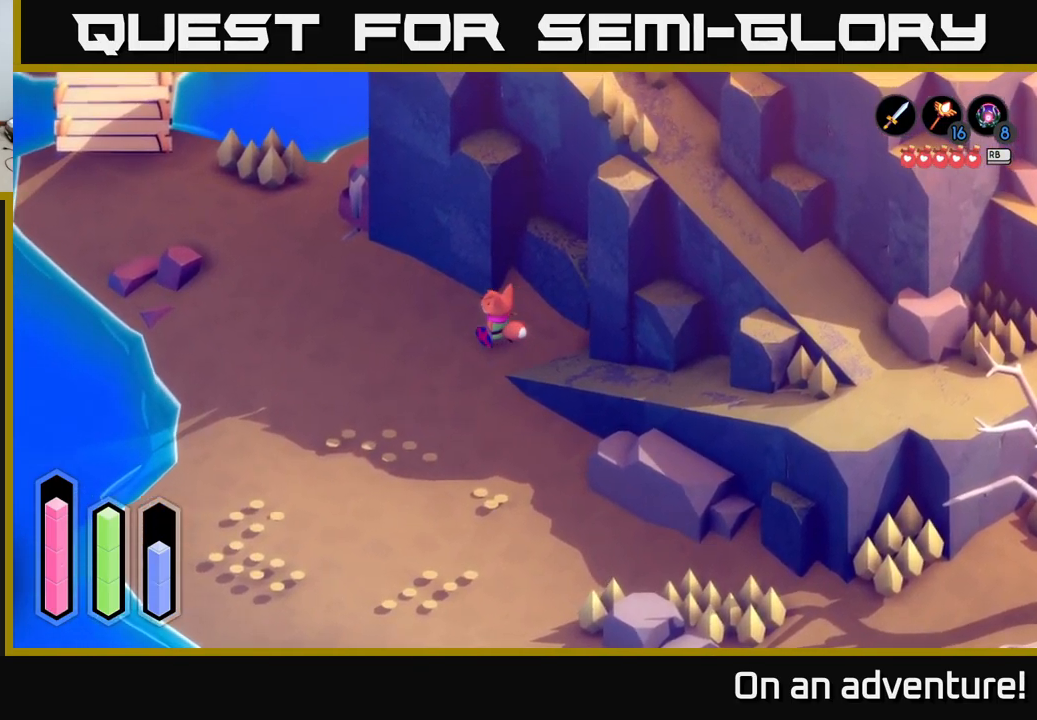
{"buttons": ["A"], "left_stick": "up", "right_stick": "center", "events": [[100, "A", "up"], [167, "A", "down"], [467, "left_stick", "up"]]}
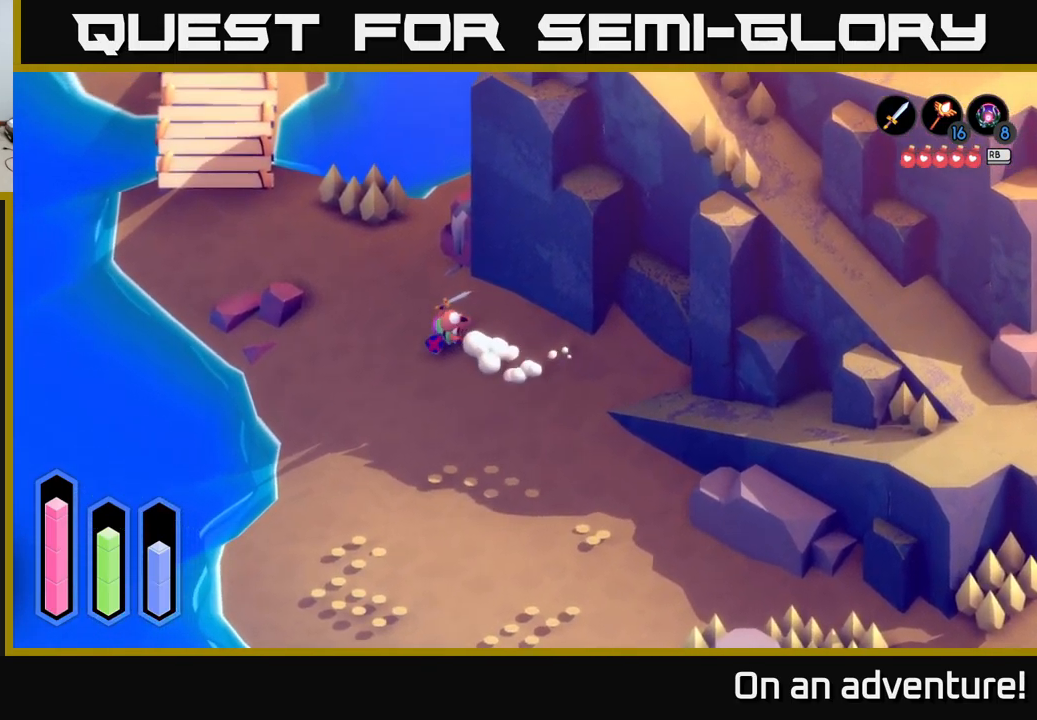
{"buttons": ["A"], "left_stick": "up", "right_stick": "center", "events": [[133, "left_stick", "up-right"], [417, "left_stick", "up"]]}
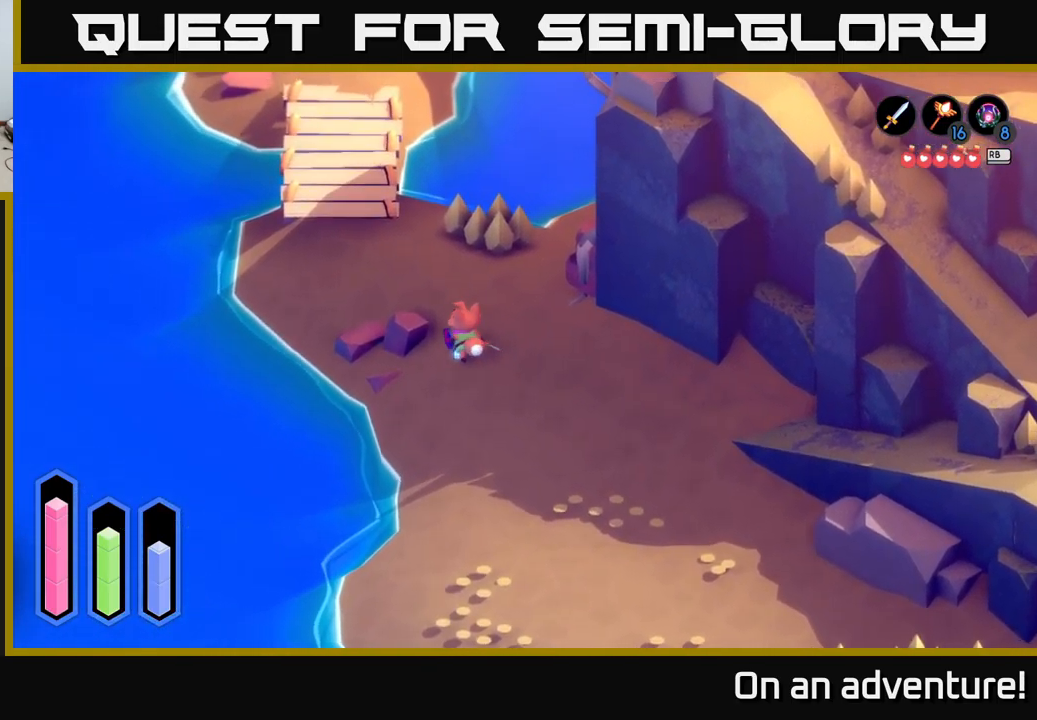
{"buttons": ["A"], "left_stick": "up-right", "right_stick": "center", "events": [[67, "left_stick", "up-right"]]}